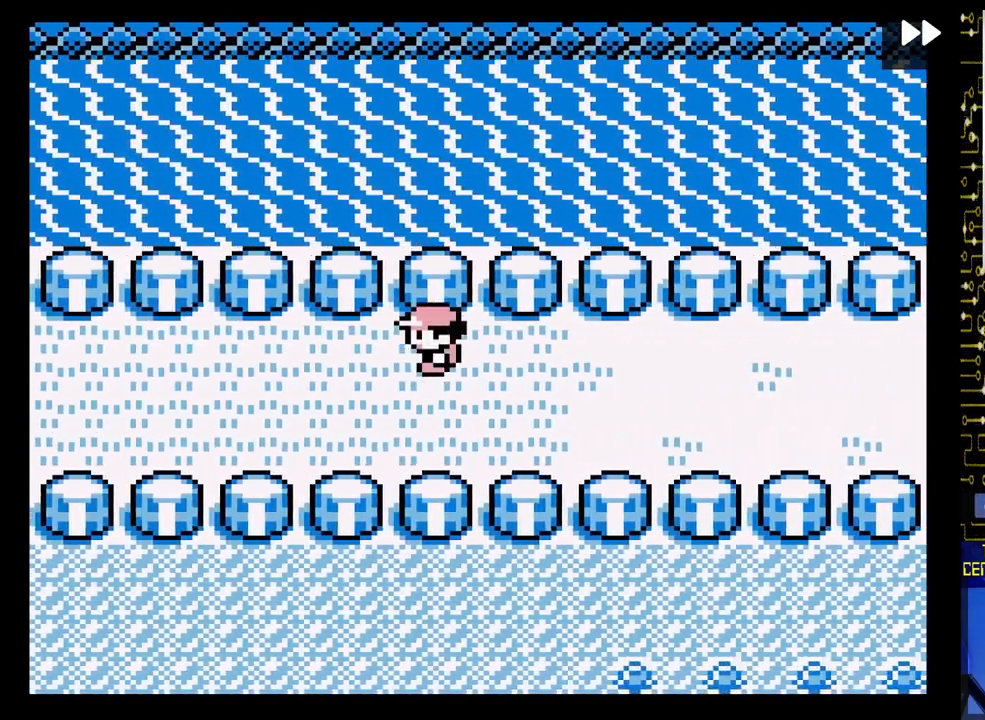
Gameplay with a controller (Nintendo layout); each line is a JSON object with the inputs held at the frame after it. "events" lists button and stick changes between this image and that frame as [ms after this image, input, new state], when the widget could be followed in between. Not read: L3 R3.
{"buttons": ["DPAD_LEFT"], "events": []}
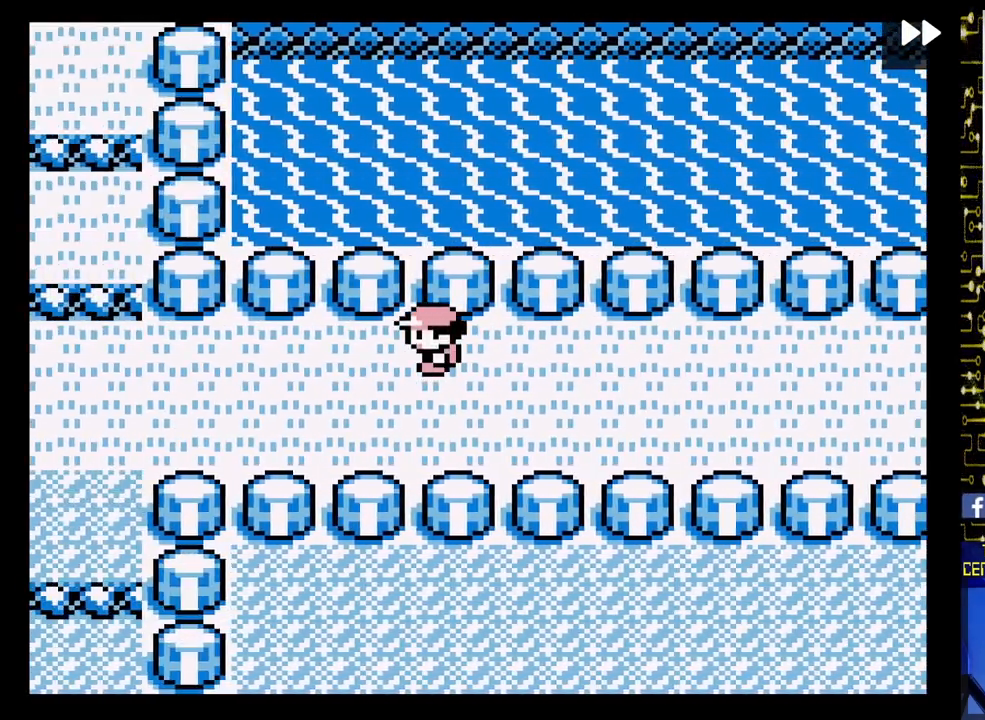
{"buttons": ["DPAD_LEFT"], "events": []}
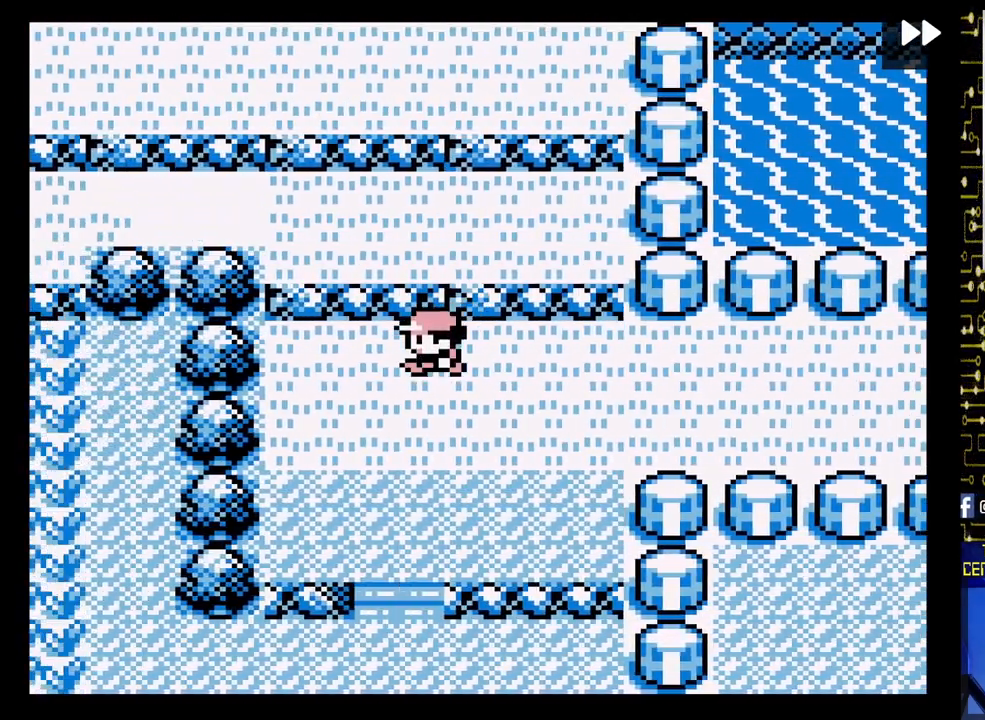
{"buttons": [], "events": [[17, "DPAD_LEFT", "up"]]}
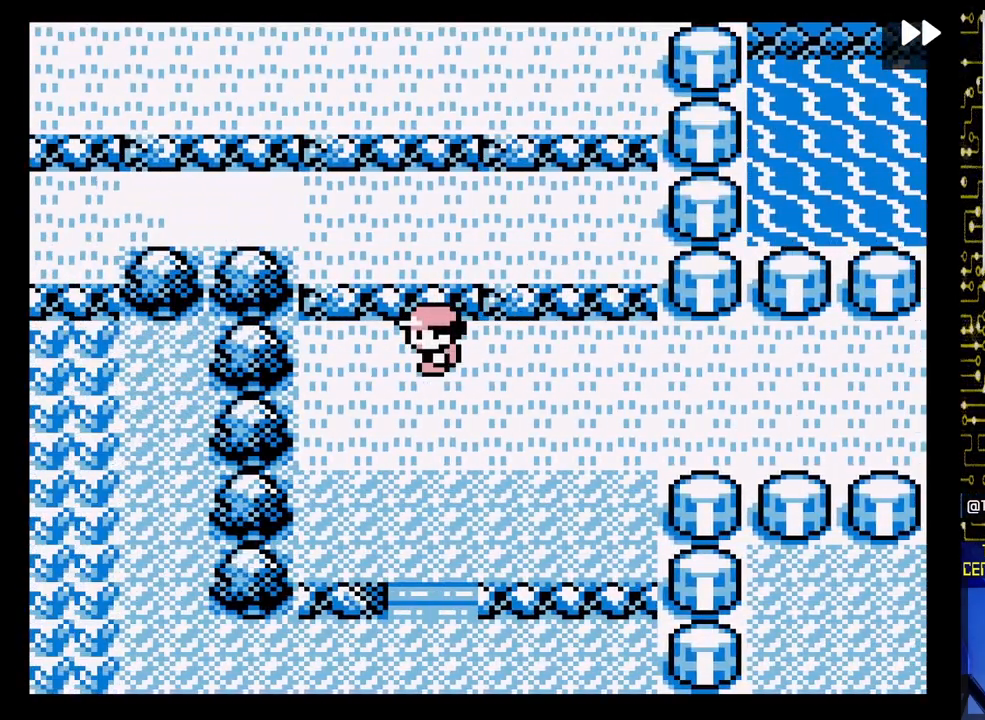
{"buttons": ["DPAD_RIGHT"], "events": [[467, "DPAD_RIGHT", "down"]]}
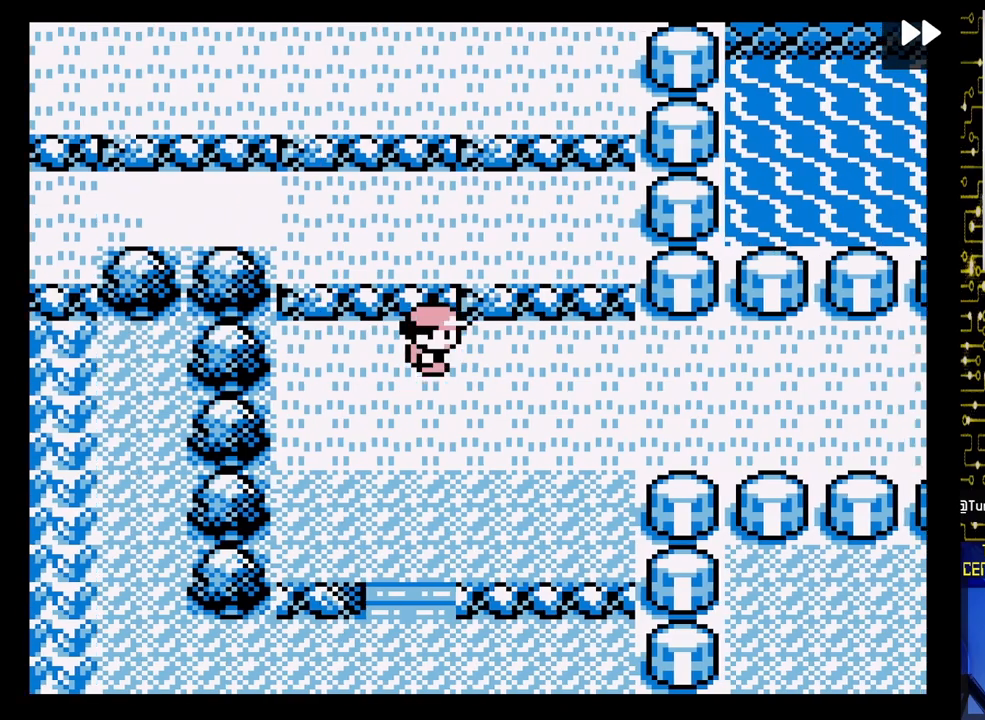
{"buttons": ["DPAD_RIGHT"], "events": []}
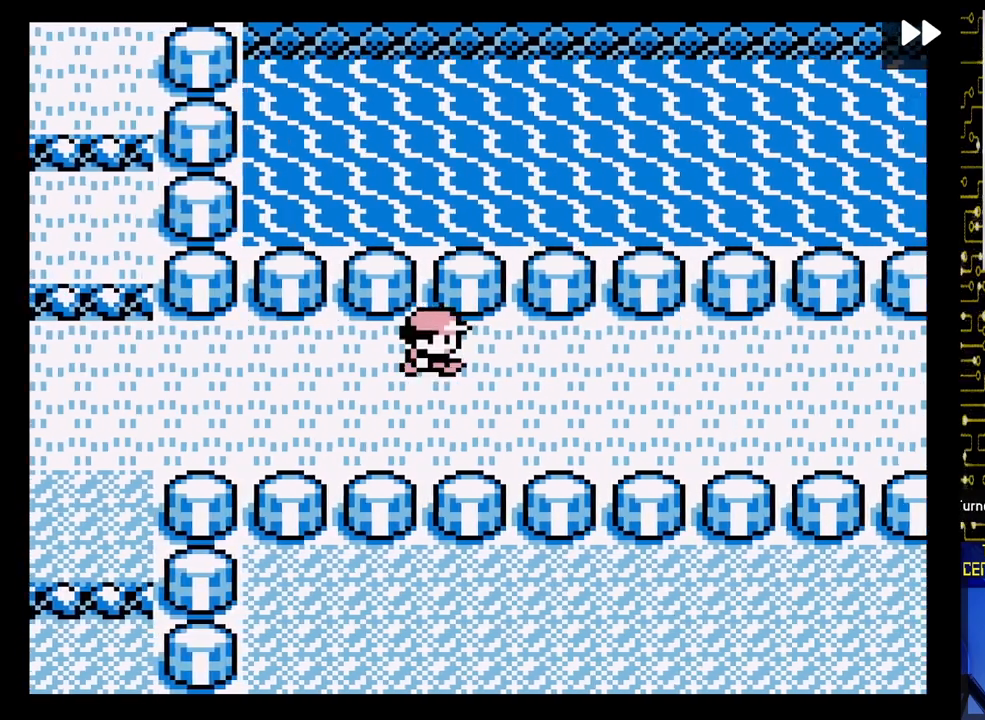
{"buttons": [], "events": [[383, "DPAD_RIGHT", "up"]]}
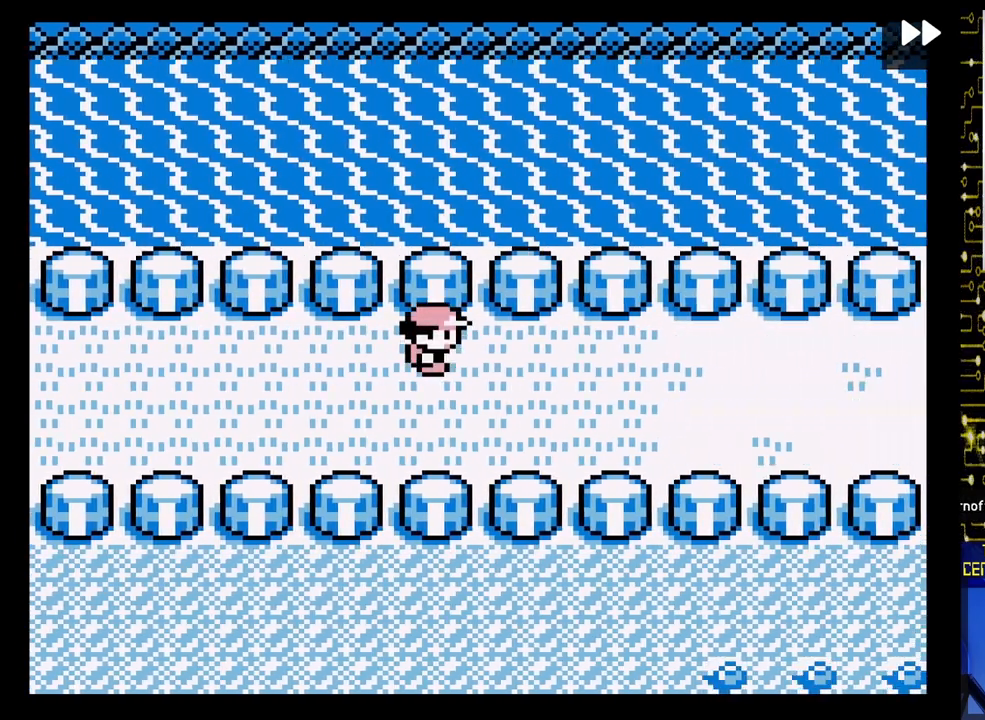
{"buttons": [], "events": []}
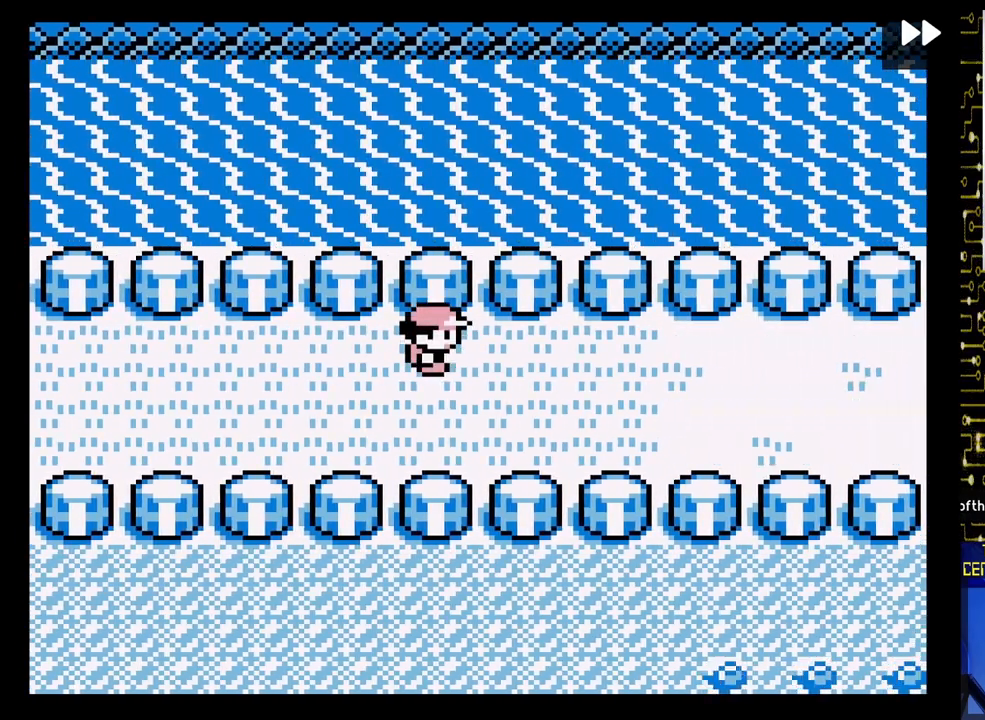
{"buttons": [], "events": []}
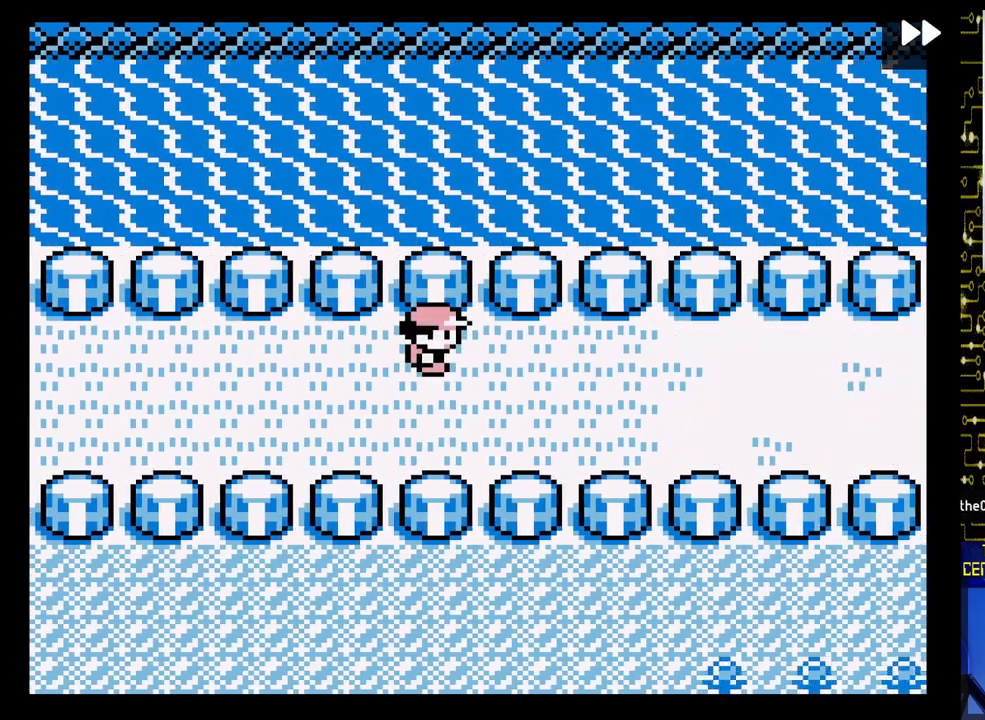
{"buttons": [], "events": []}
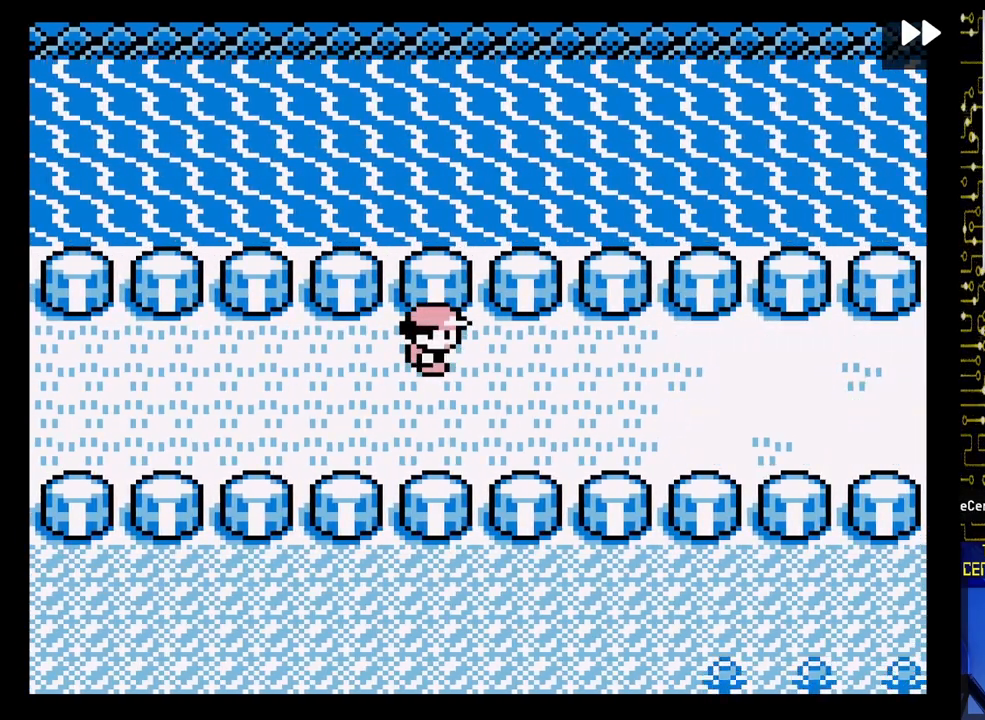
{"buttons": ["DPAD_RIGHT"], "events": [[183, "DPAD_RIGHT", "down"]]}
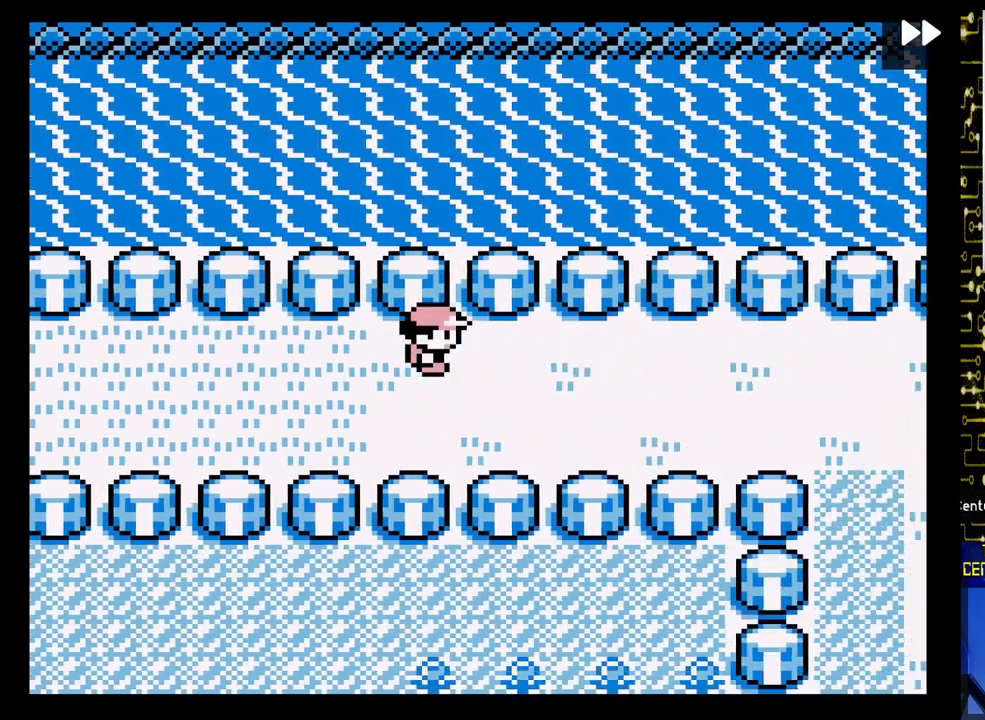
{"buttons": ["DPAD_RIGHT"], "events": []}
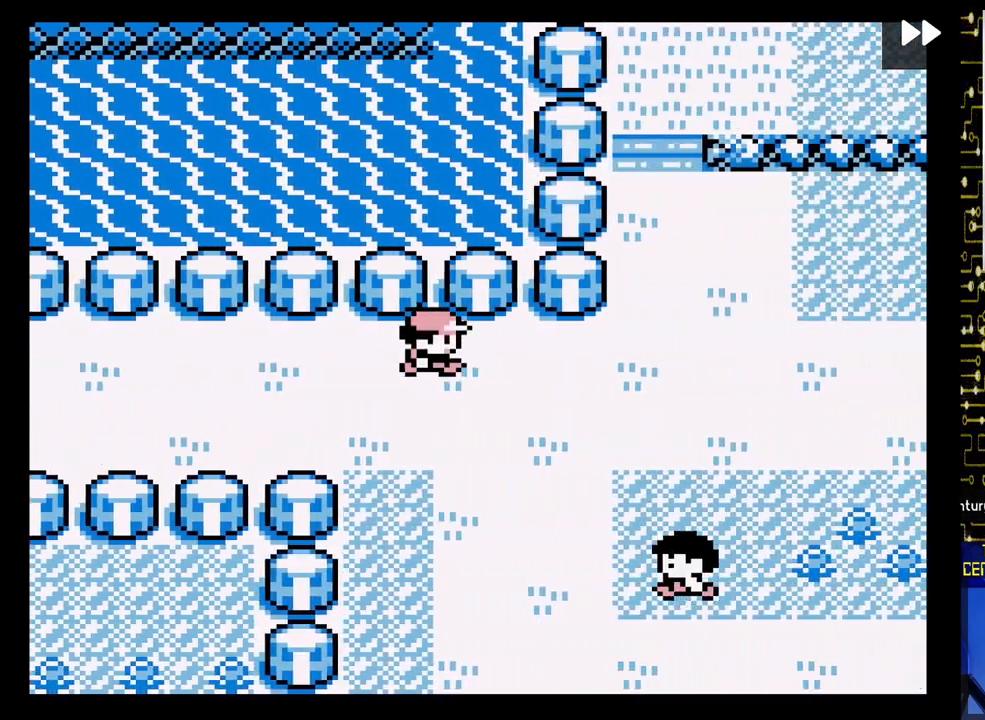
{"buttons": ["DPAD_UP"], "events": [[217, "DPAD_UP", "down"], [250, "DPAD_RIGHT", "up"]]}
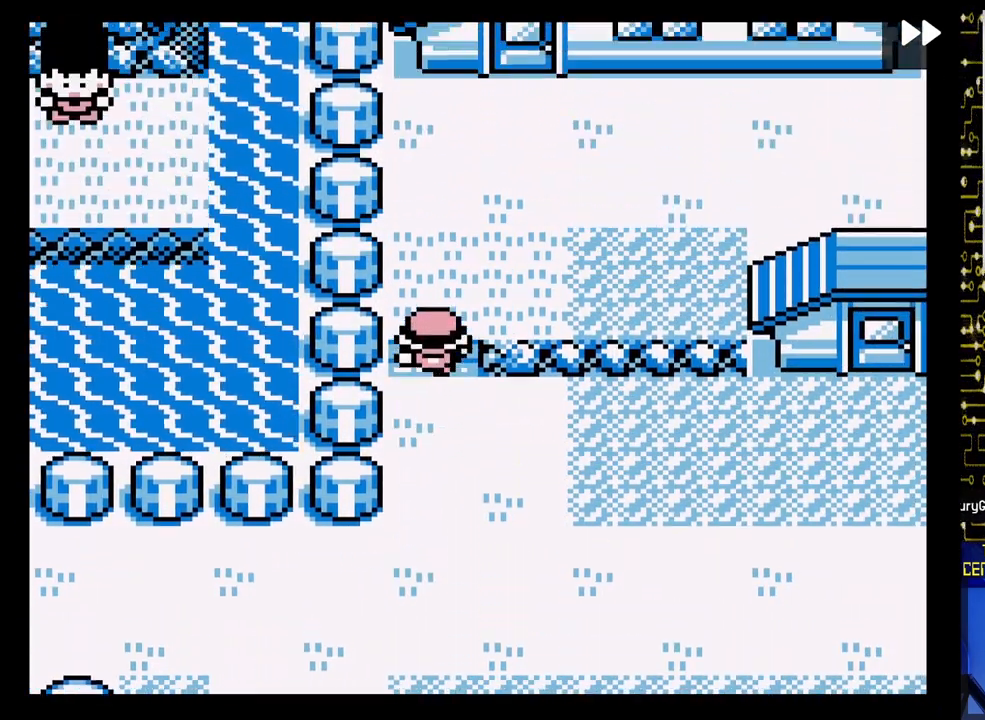
{"buttons": ["DPAD_RIGHT"], "events": [[150, "DPAD_RIGHT", "down"], [150, "DPAD_UP", "up"]]}
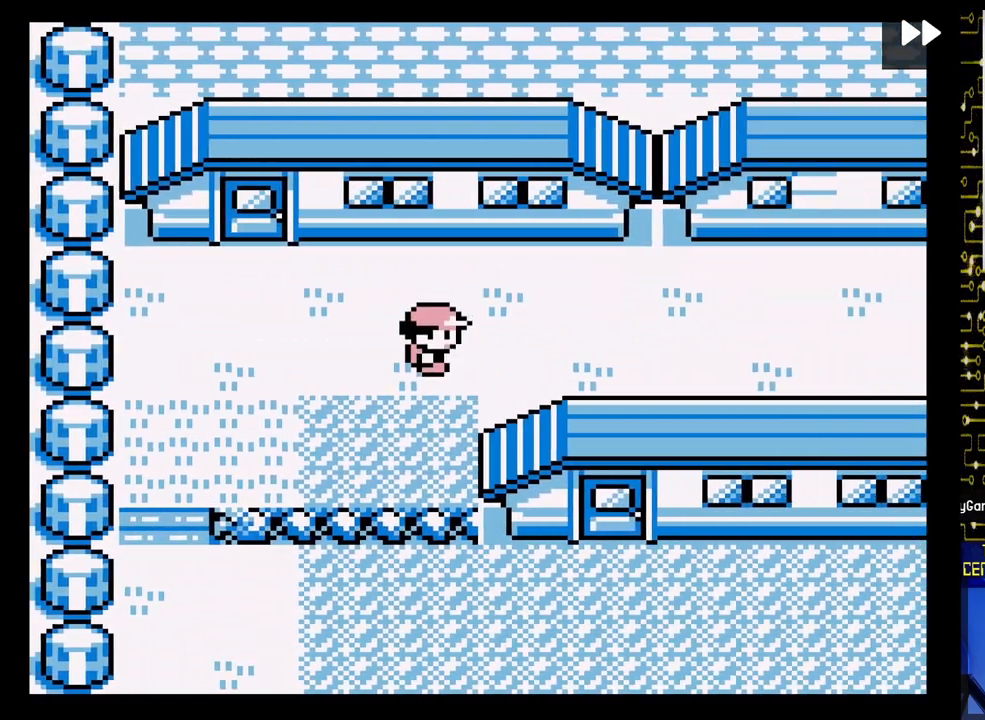
{"buttons": ["DPAD_RIGHT"], "events": []}
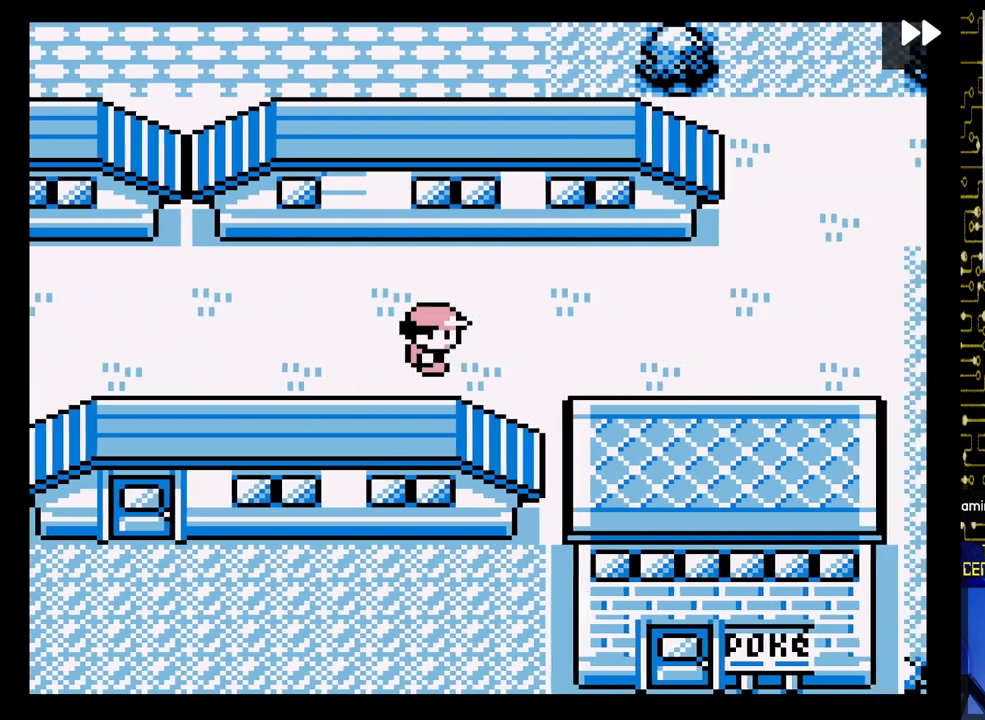
{"buttons": [], "events": [[350, "DPAD_RIGHT", "up"]]}
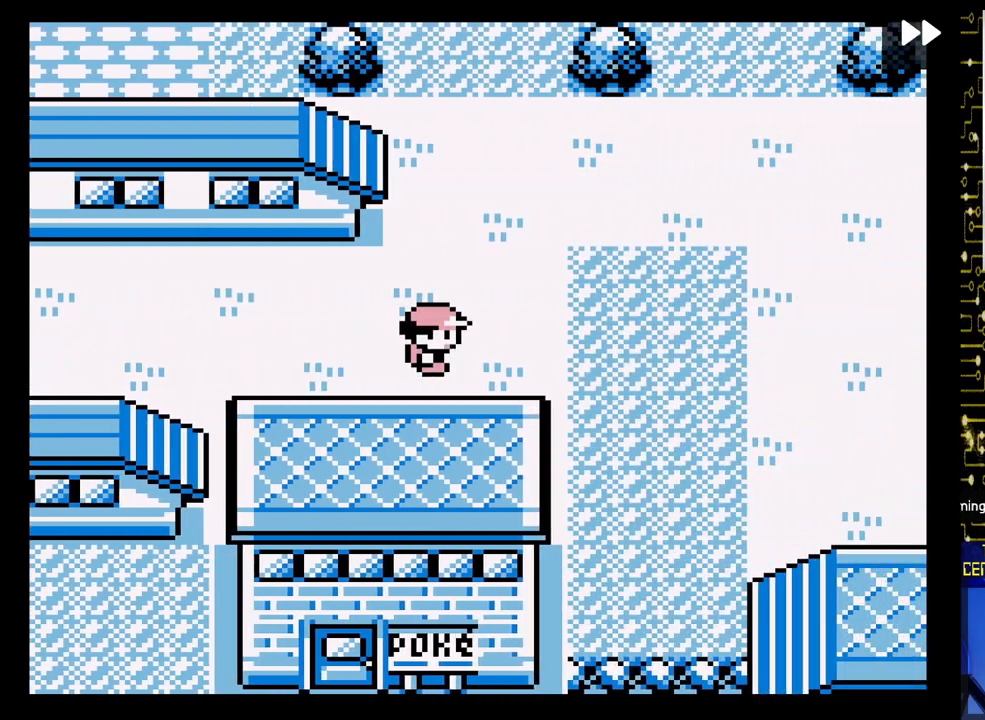
{"buttons": [], "events": [[83, "DPAD_UP", "down"], [283, "DPAD_UP", "up"]]}
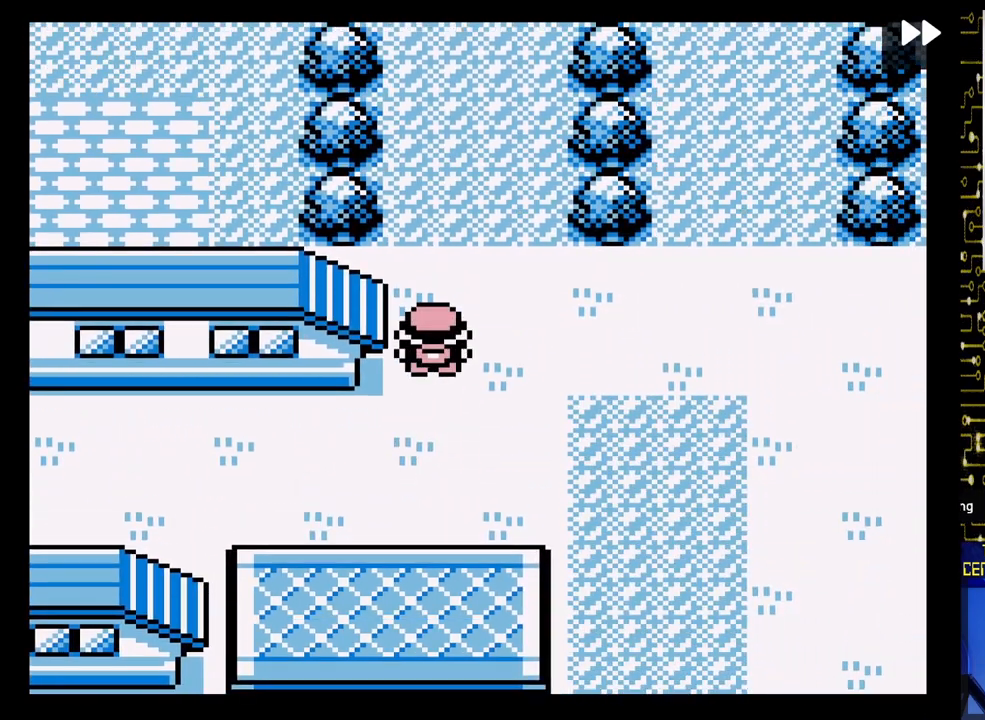
{"buttons": [], "events": [[183, "START", "down"], [433, "START", "up"]]}
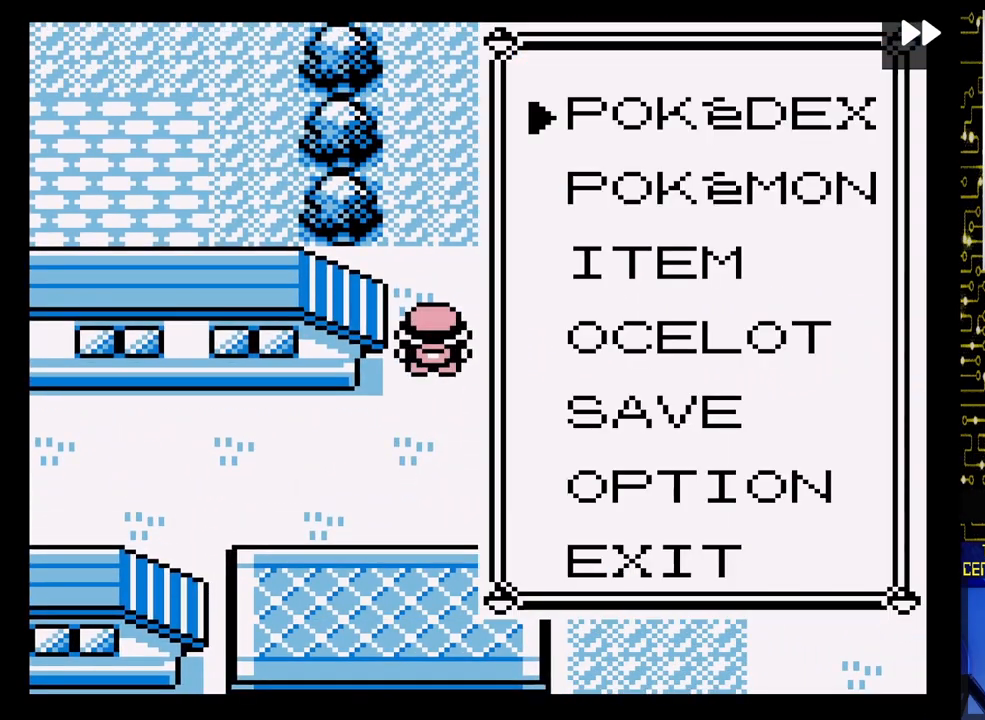
{"buttons": [], "events": [[117, "DPAD_DOWN", "down"], [250, "DPAD_DOWN", "up"], [300, "A", "down"], [400, "A", "up"]]}
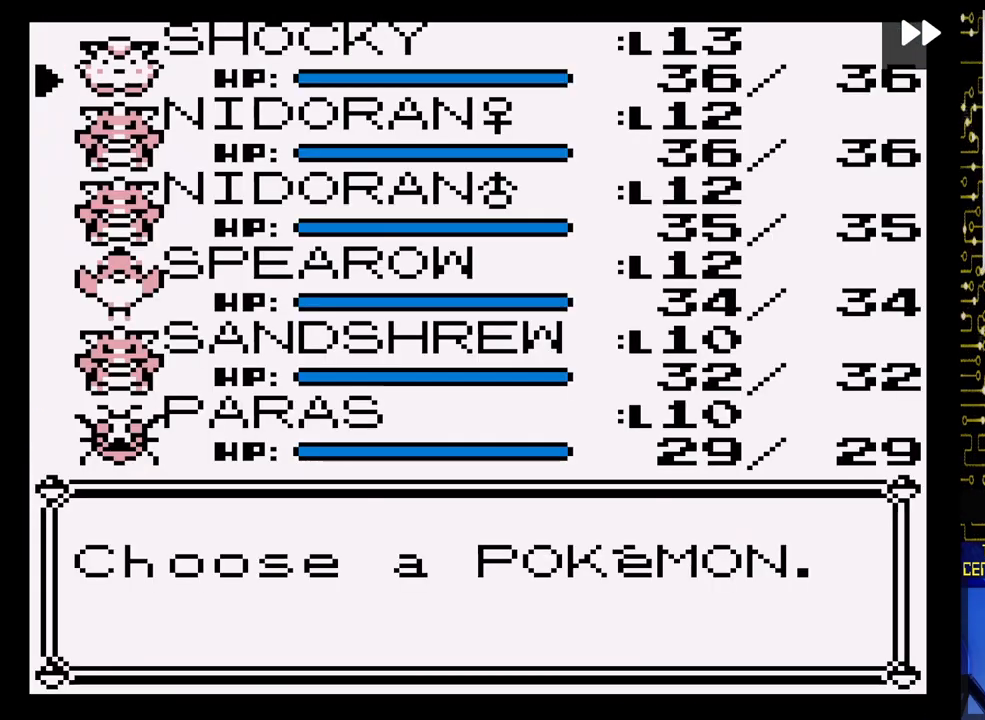
{"buttons": [], "events": []}
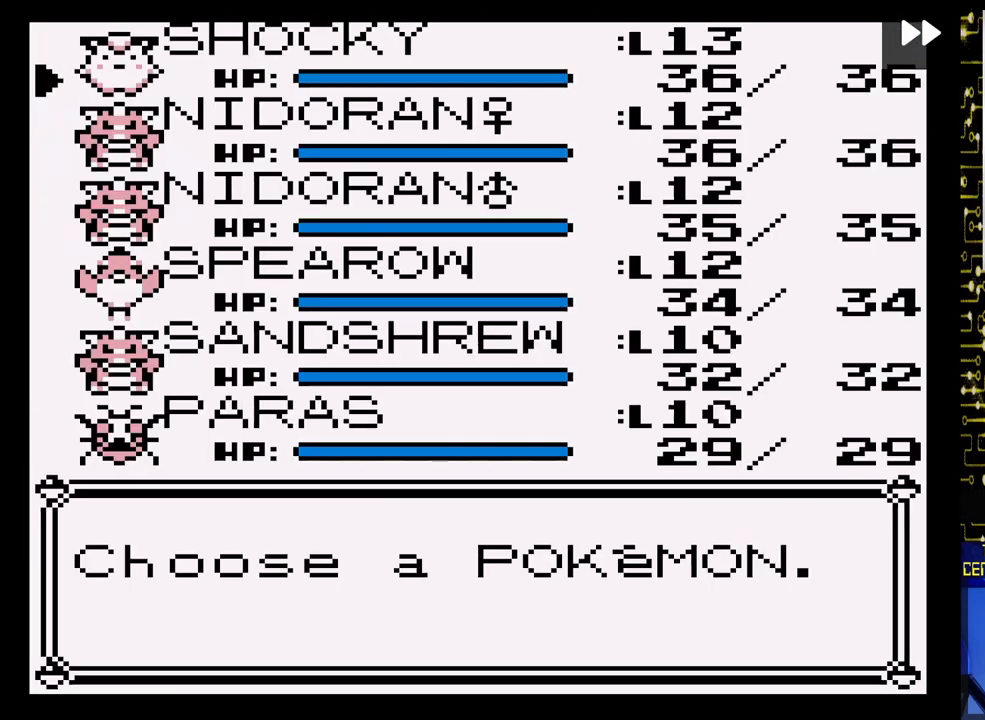
{"buttons": [], "events": []}
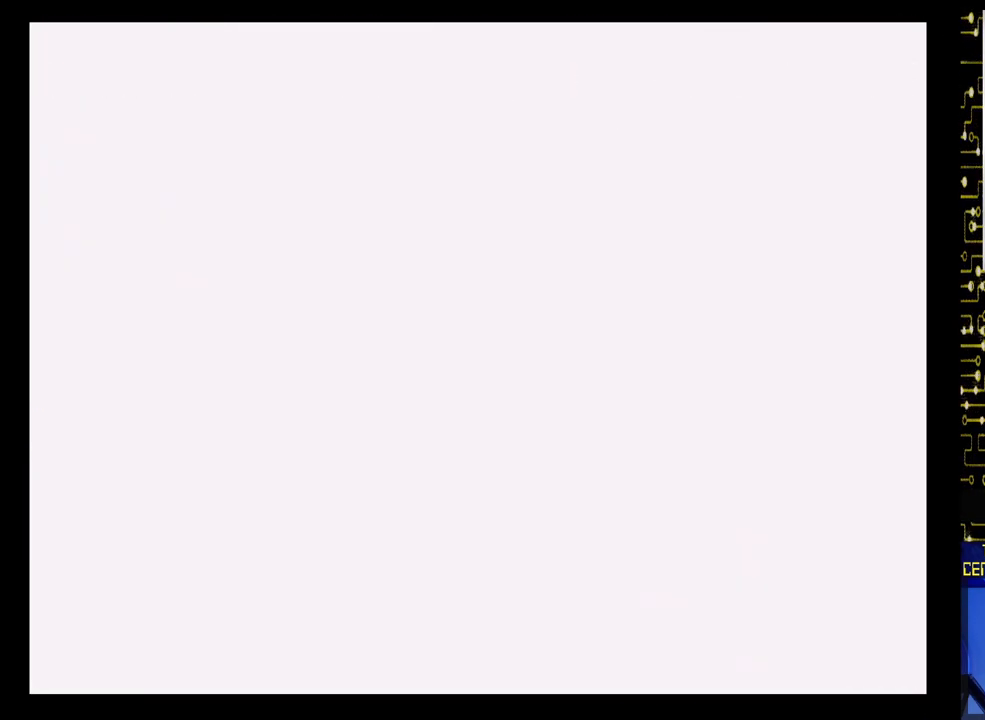
{"buttons": [], "events": []}
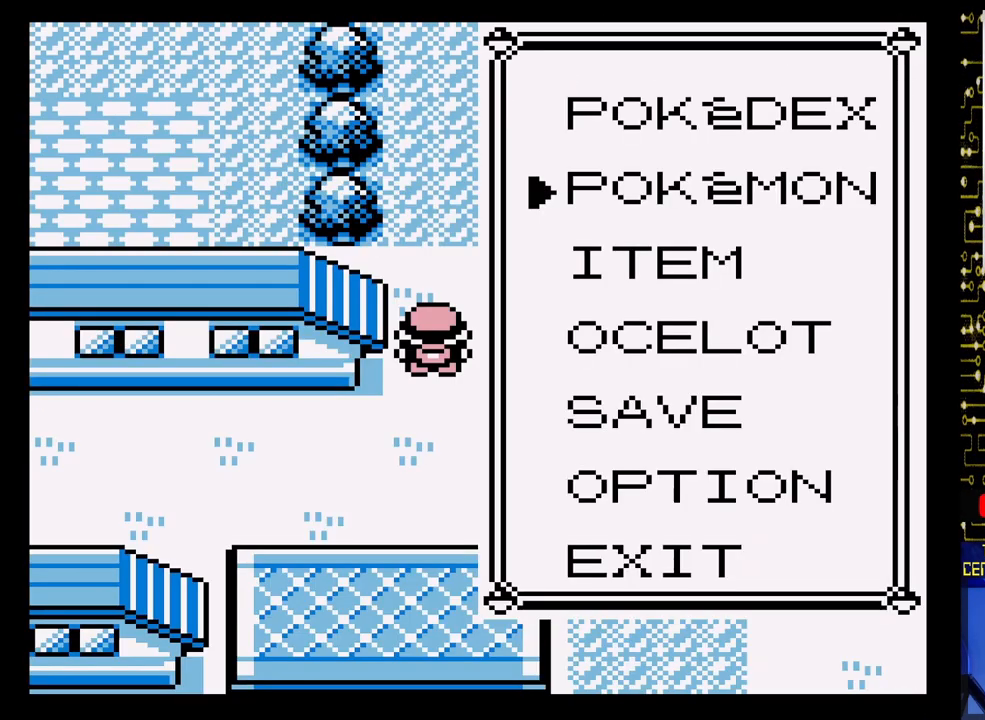
{"buttons": ["A"], "events": [[433, "A", "down"]]}
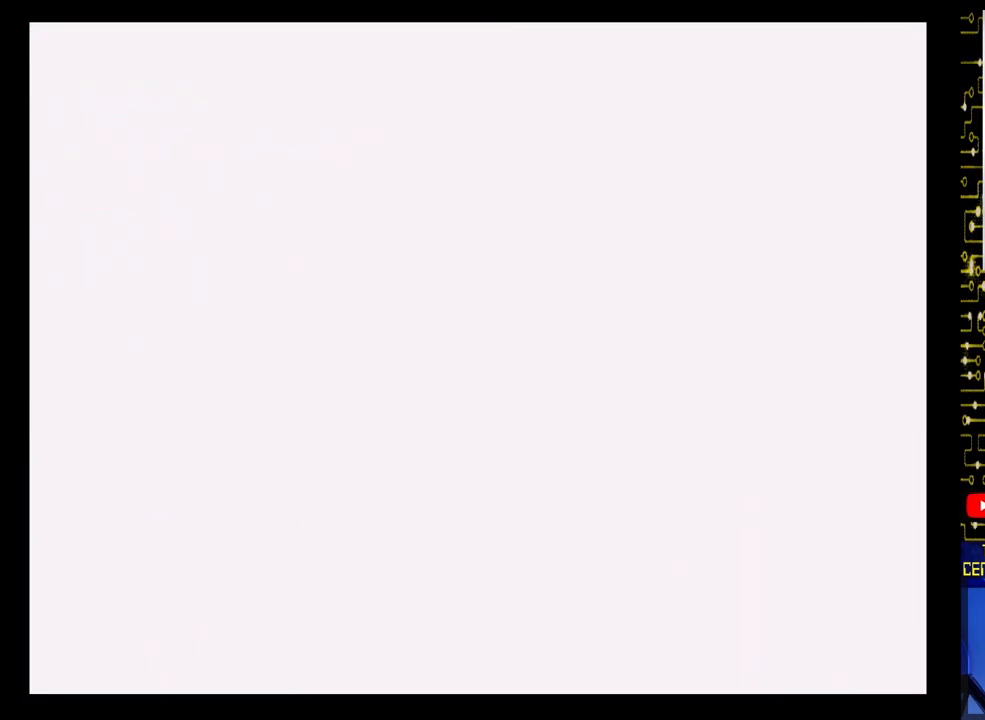
{"buttons": [], "events": [[100, "A", "up"]]}
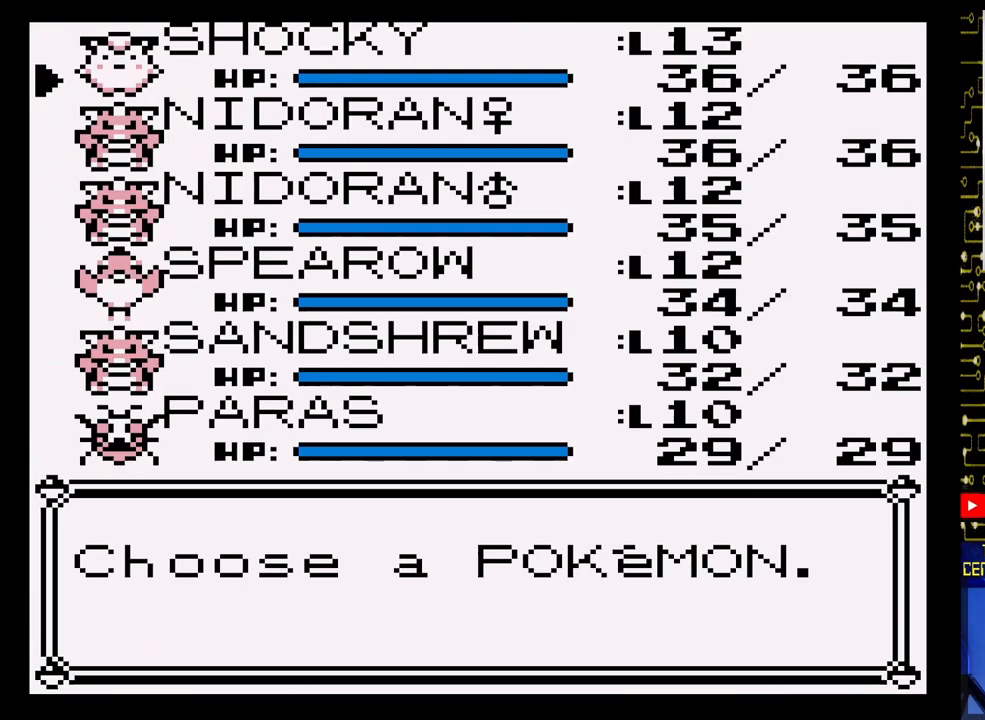
{"buttons": [], "events": [[150, "DPAD_UP", "down"], [267, "DPAD_UP", "up"]]}
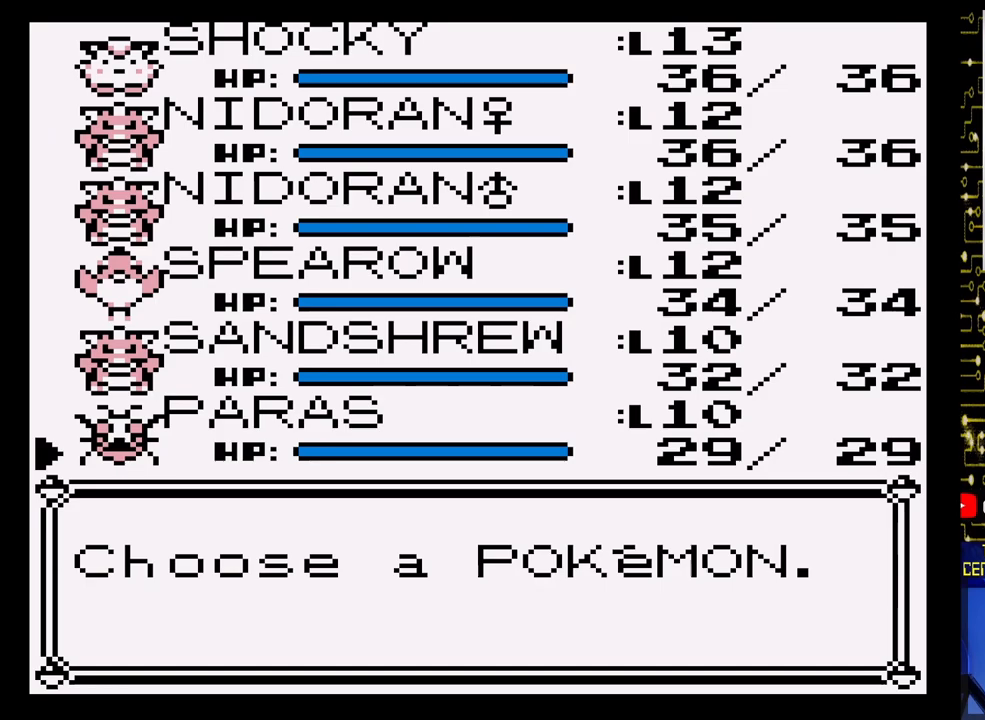
{"buttons": ["A"], "events": [[333, "A", "down"]]}
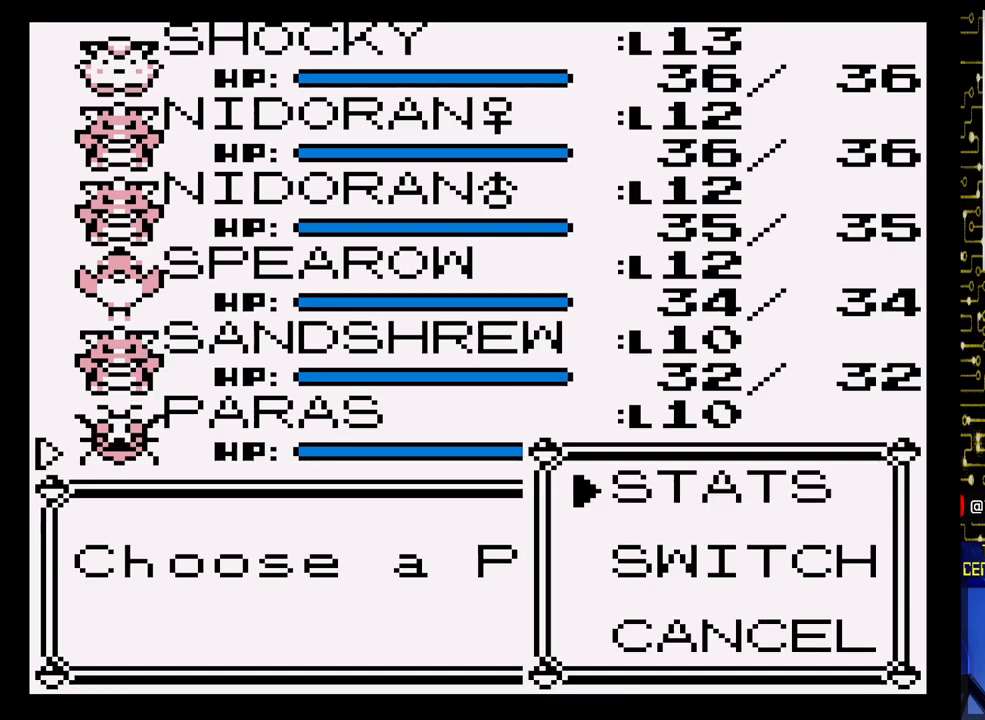
{"buttons": [], "events": [[17, "A", "up"]]}
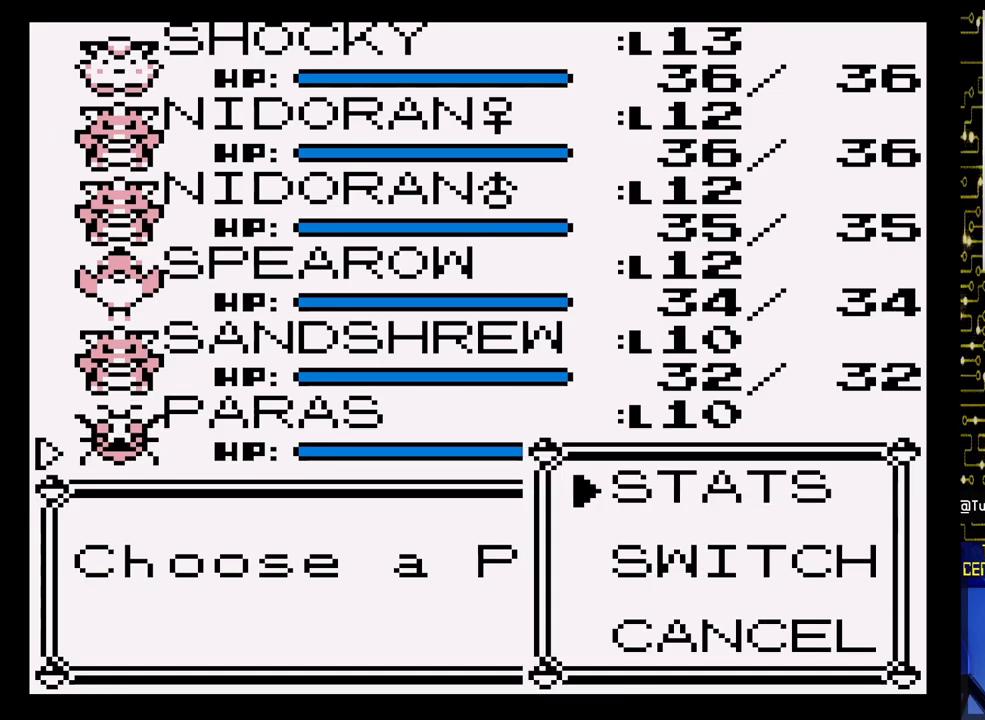
{"buttons": [], "events": []}
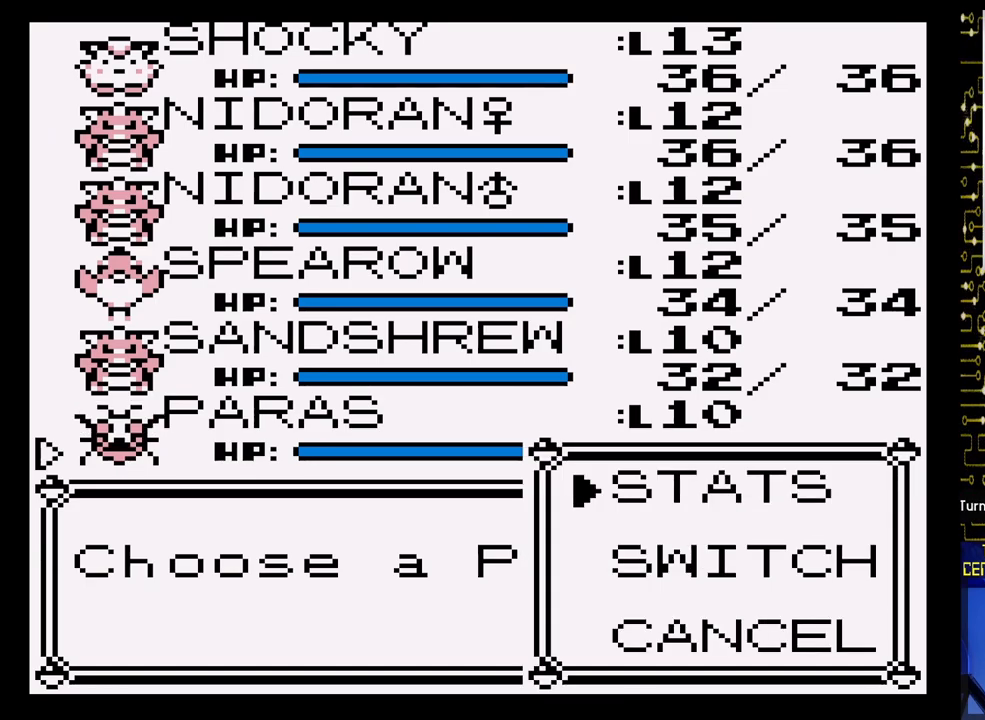
{"buttons": [], "events": [[200, "DPAD_DOWN", "down"], [367, "DPAD_DOWN", "up"]]}
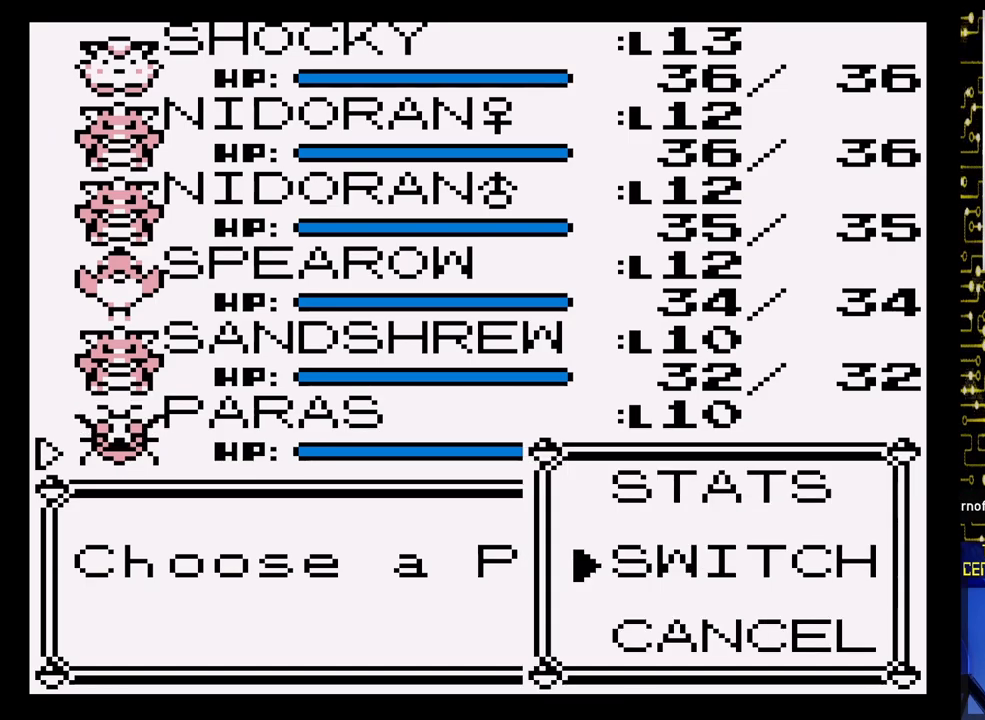
{"buttons": [], "events": [[267, "A", "down"], [433, "A", "up"]]}
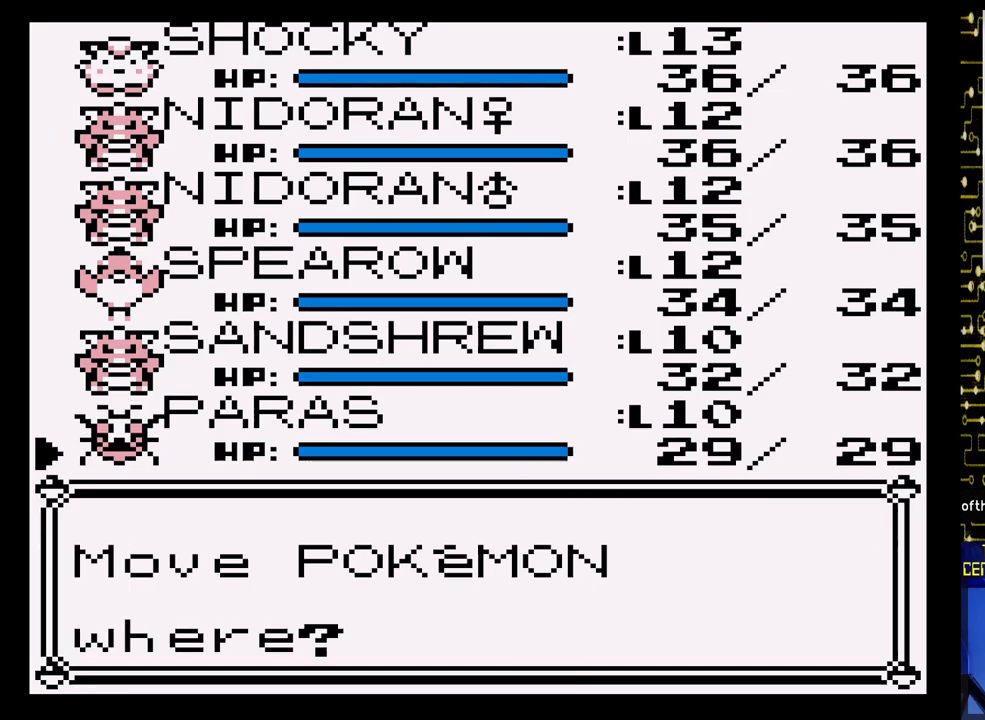
{"buttons": [], "events": [[250, "DPAD_DOWN", "down"], [417, "DPAD_DOWN", "up"]]}